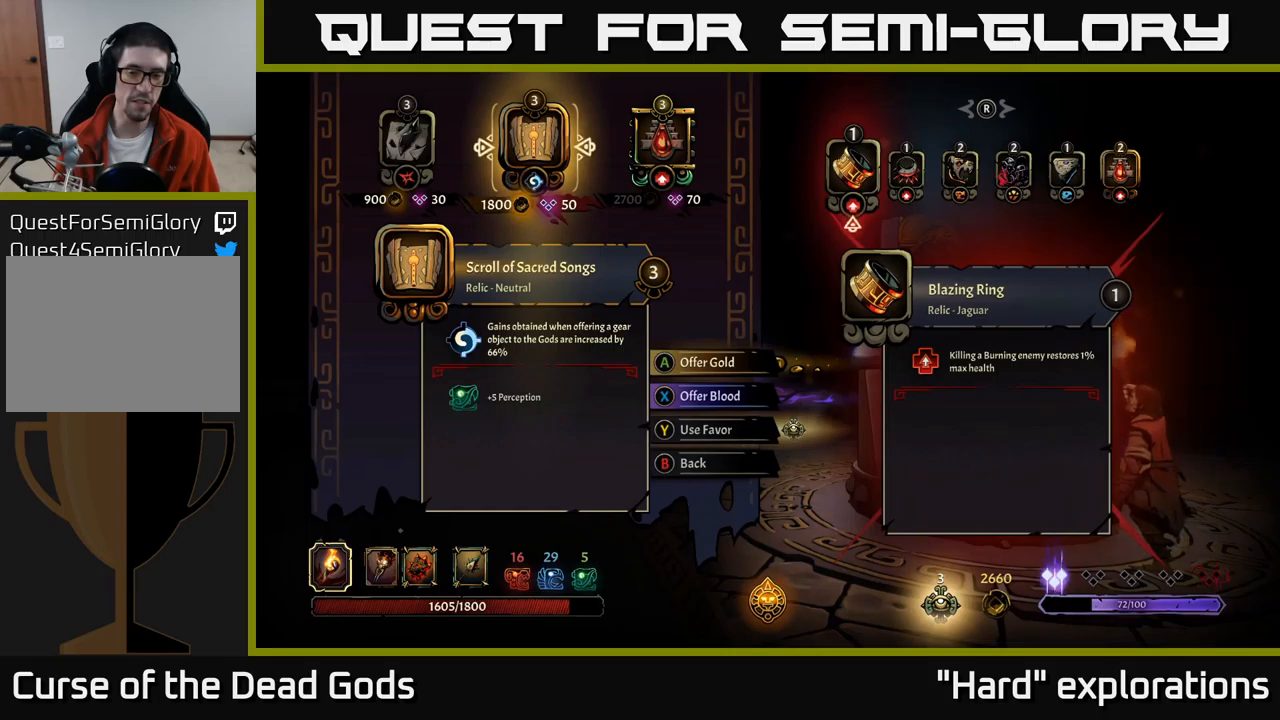
Gameplay with a controller (Xbox layout); each line is a JSON object with the inputs held at the frame after it. "events" lists button and stick changes between this image and that frame as [ms after this image, input, new state], when the widget could be followed in between.
{"buttons": ["DPAD_RIGHT"], "left_stick": "center", "right_stick": "center", "events": [[434, "DPAD_RIGHT", "down"]]}
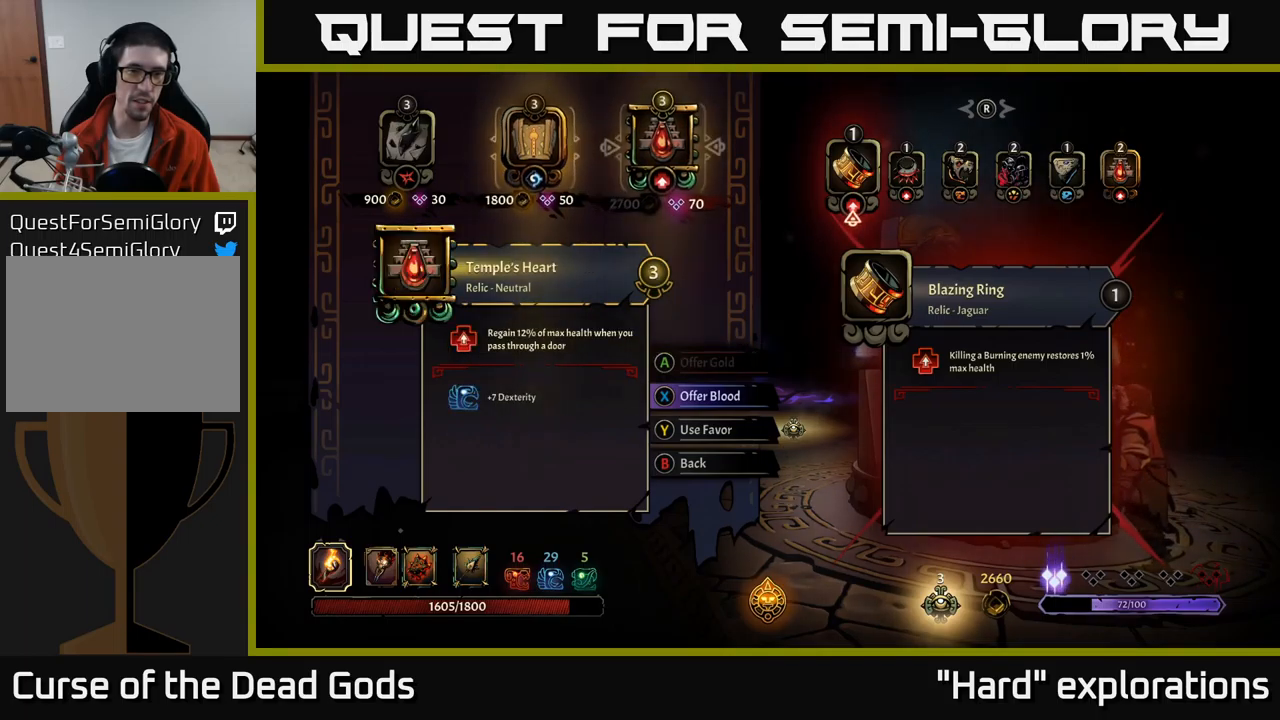
{"buttons": [], "left_stick": "center", "right_stick": "center", "events": [[84, "DPAD_RIGHT", "up"]]}
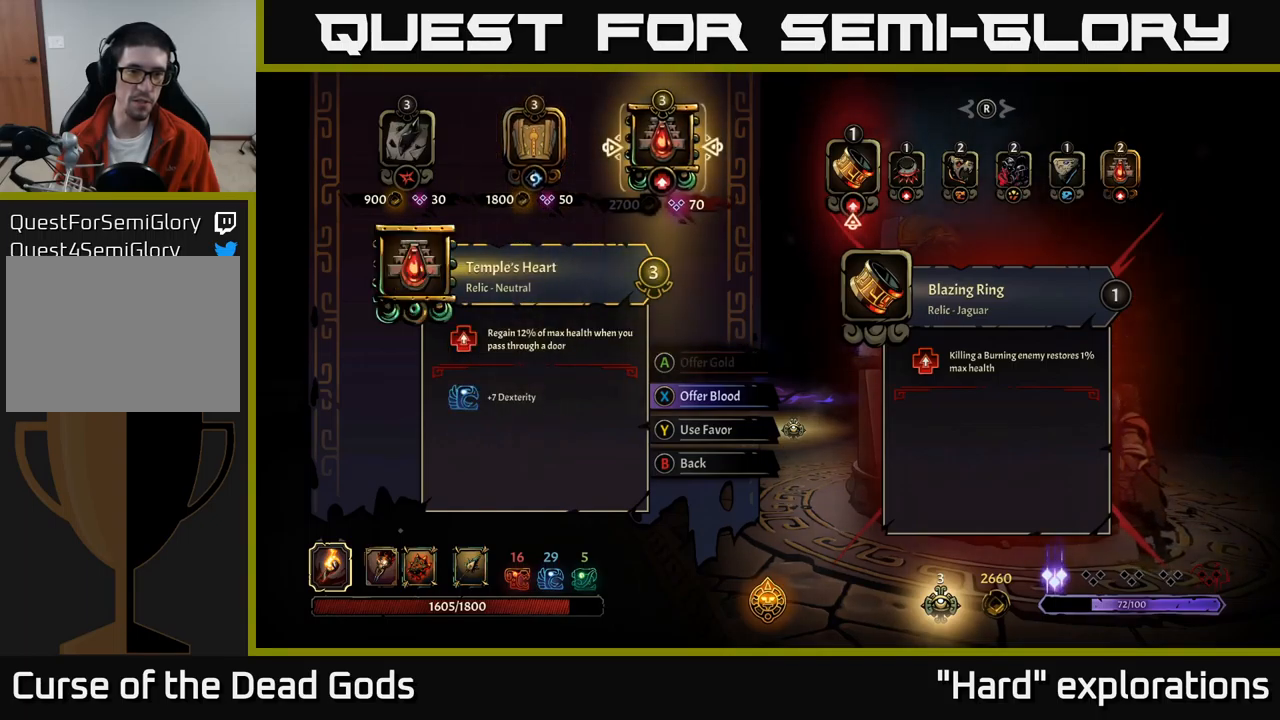
{"buttons": [], "left_stick": "center", "right_stick": "center", "events": []}
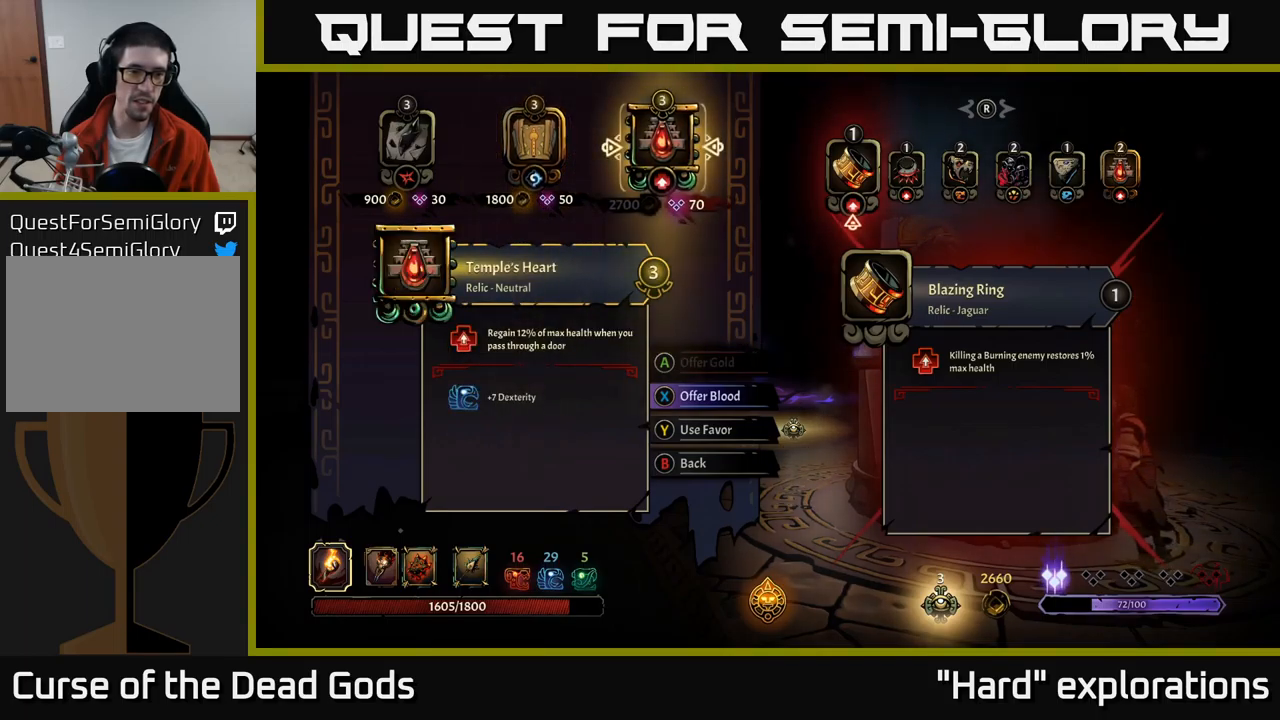
{"buttons": ["DPAD_LEFT"], "left_stick": "center", "right_stick": "center", "events": [[400, "DPAD_LEFT", "down"]]}
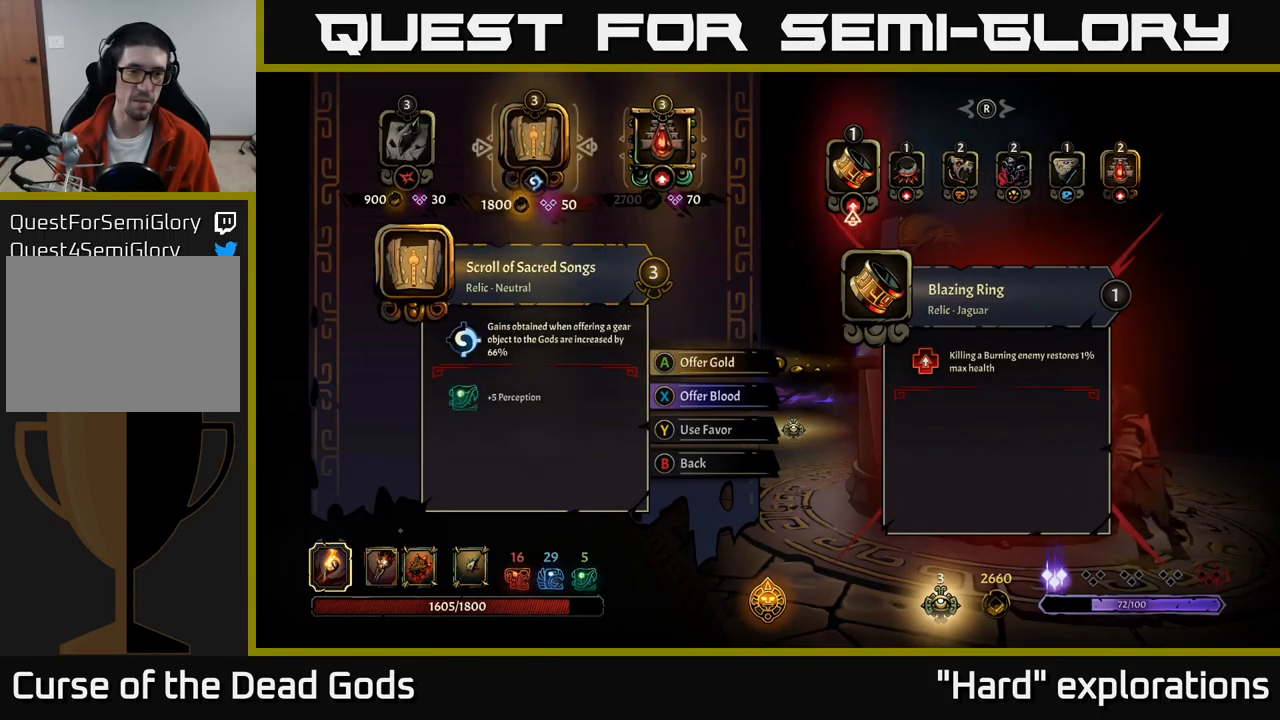
{"buttons": [], "left_stick": "center", "right_stick": "center", "events": [[34, "DPAD_LEFT", "up"]]}
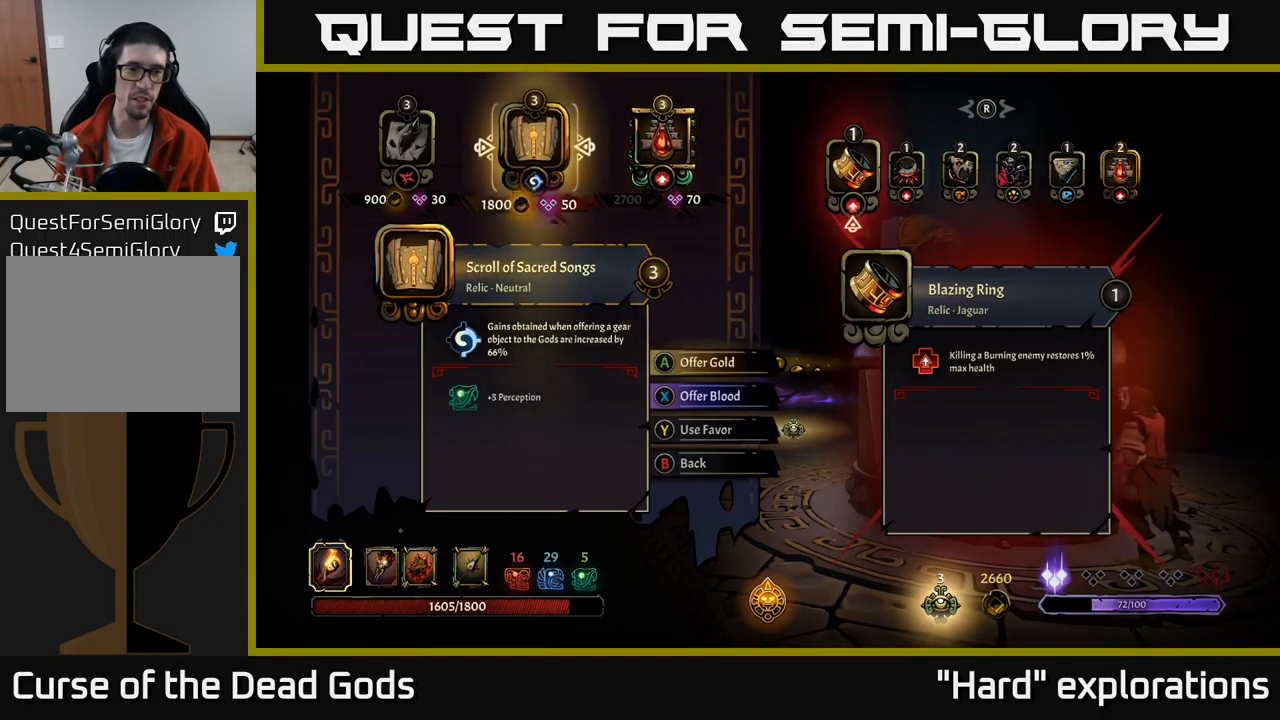
{"buttons": [], "left_stick": "center", "right_stick": "center", "events": []}
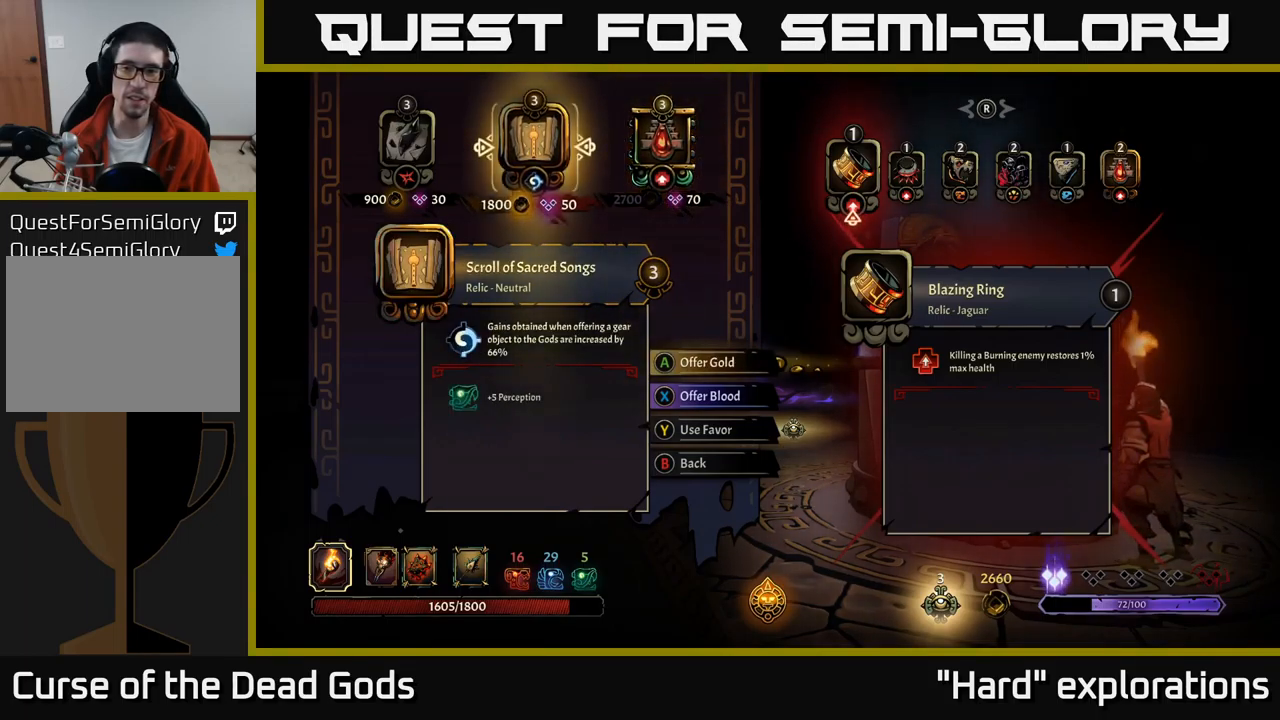
{"buttons": [], "left_stick": "center", "right_stick": "center", "events": []}
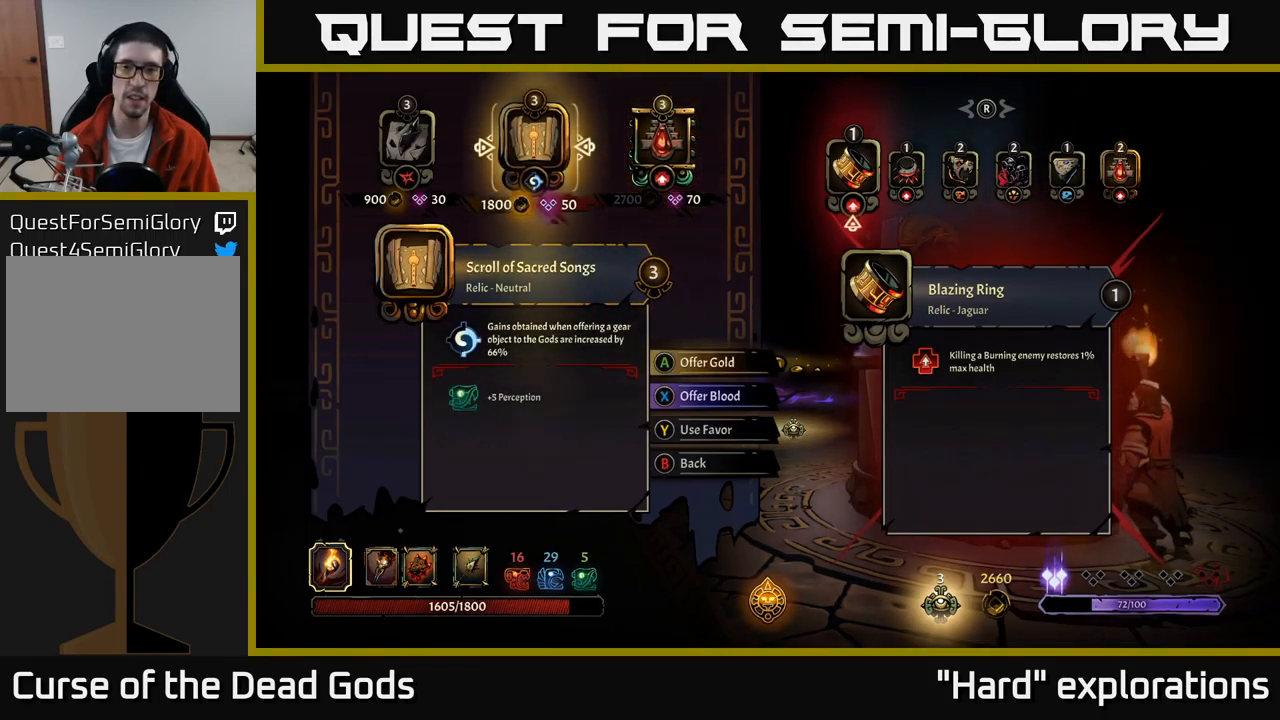
{"buttons": [], "left_stick": "center", "right_stick": "right", "events": [[417, "right_stick", "right"]]}
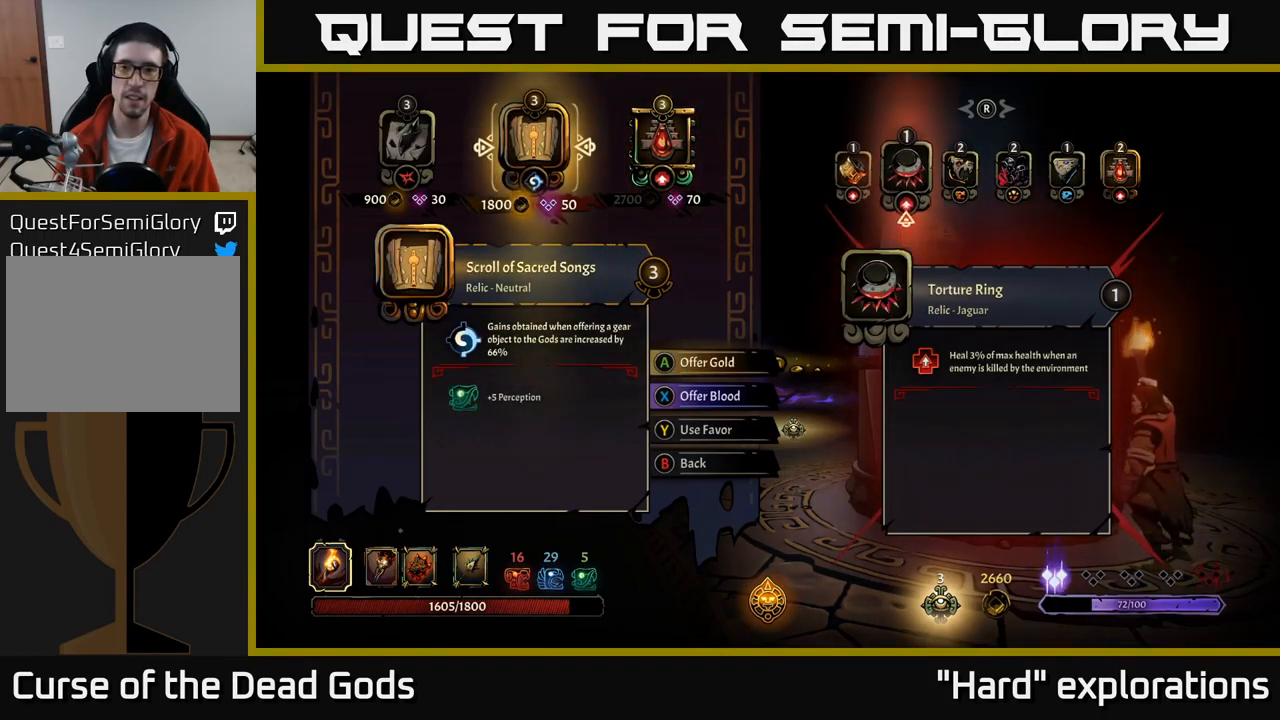
{"buttons": [], "left_stick": "center", "right_stick": "center", "events": [[84, "right_stick", "center"]]}
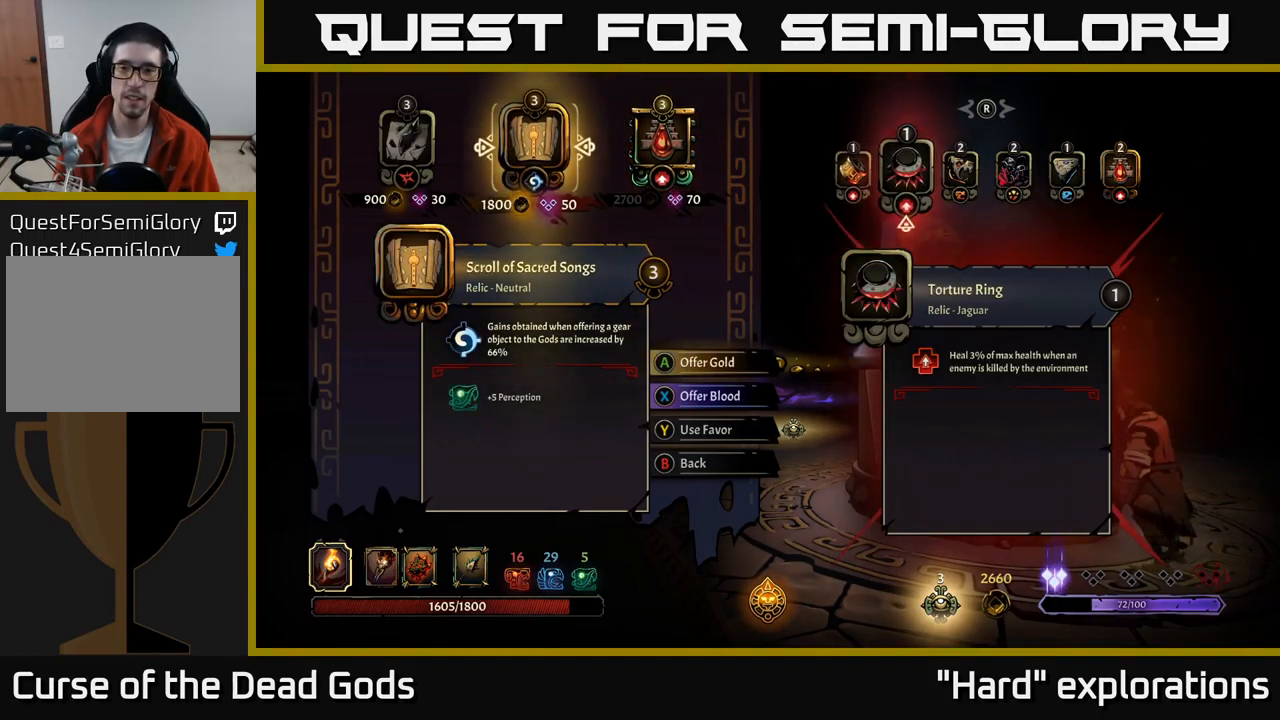
{"buttons": [], "left_stick": "center", "right_stick": "center", "events": []}
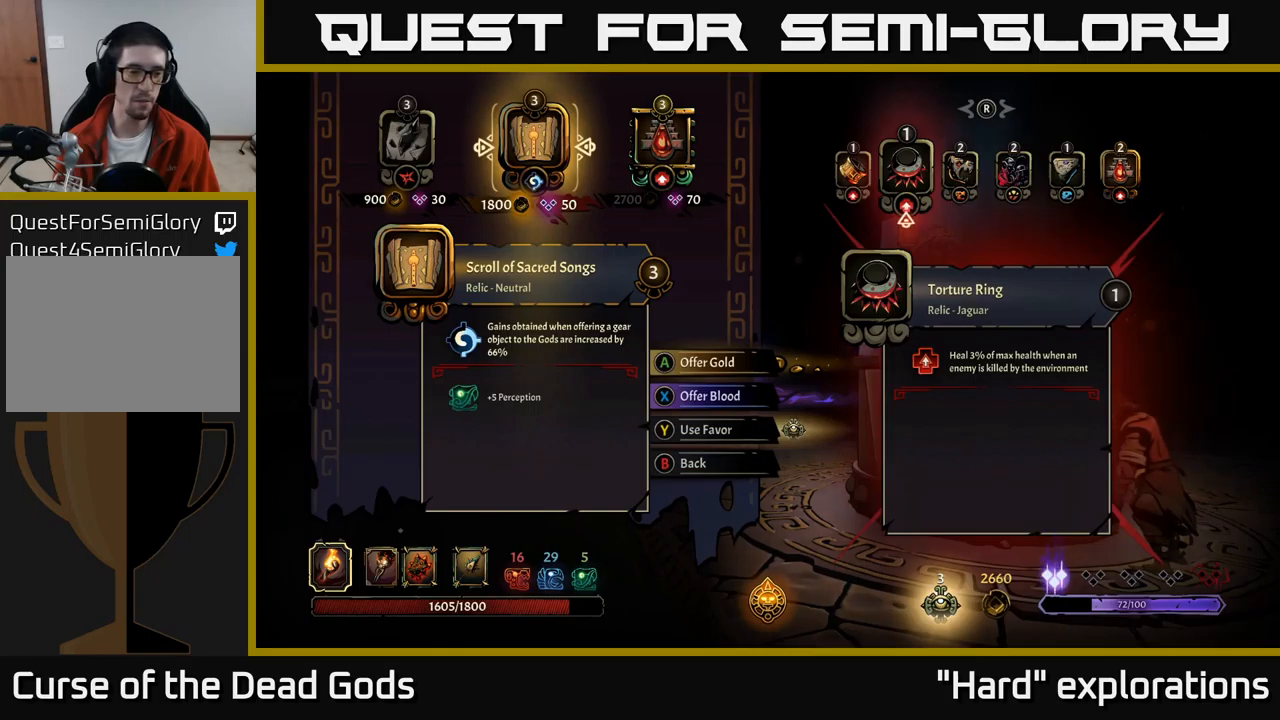
{"buttons": [], "left_stick": "center", "right_stick": "center", "events": []}
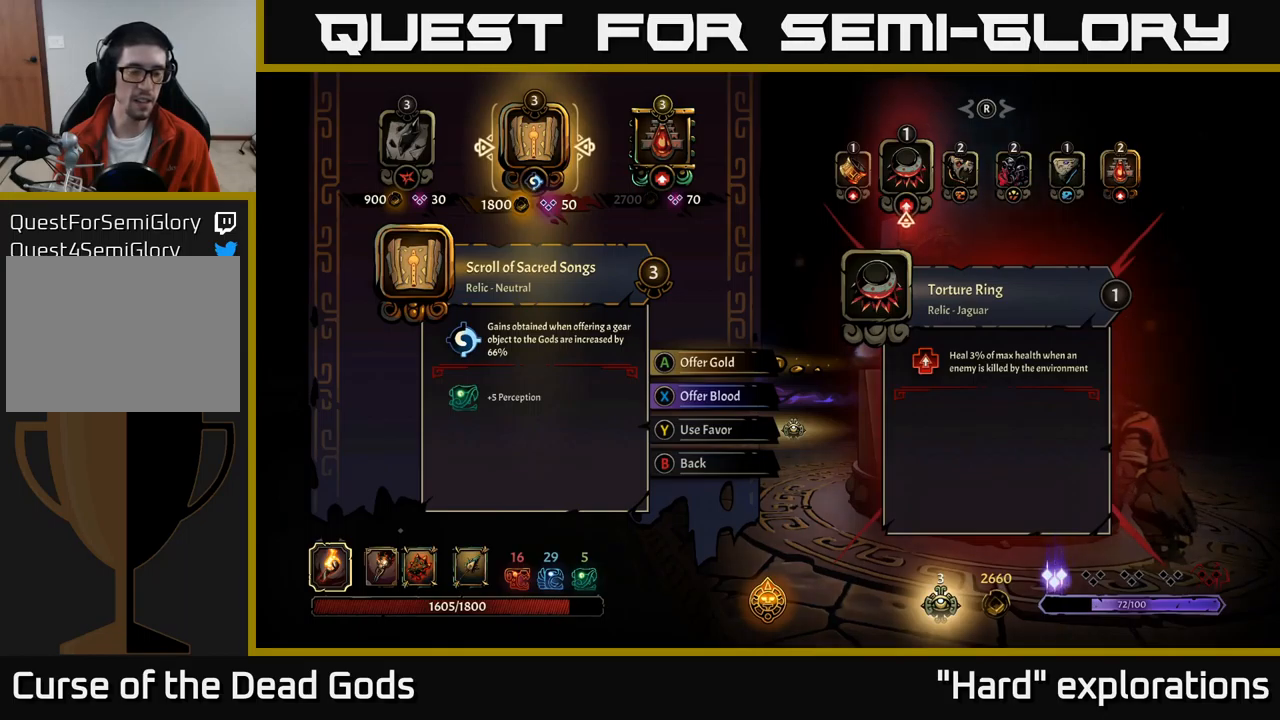
{"buttons": [], "left_stick": "center", "right_stick": "center", "events": []}
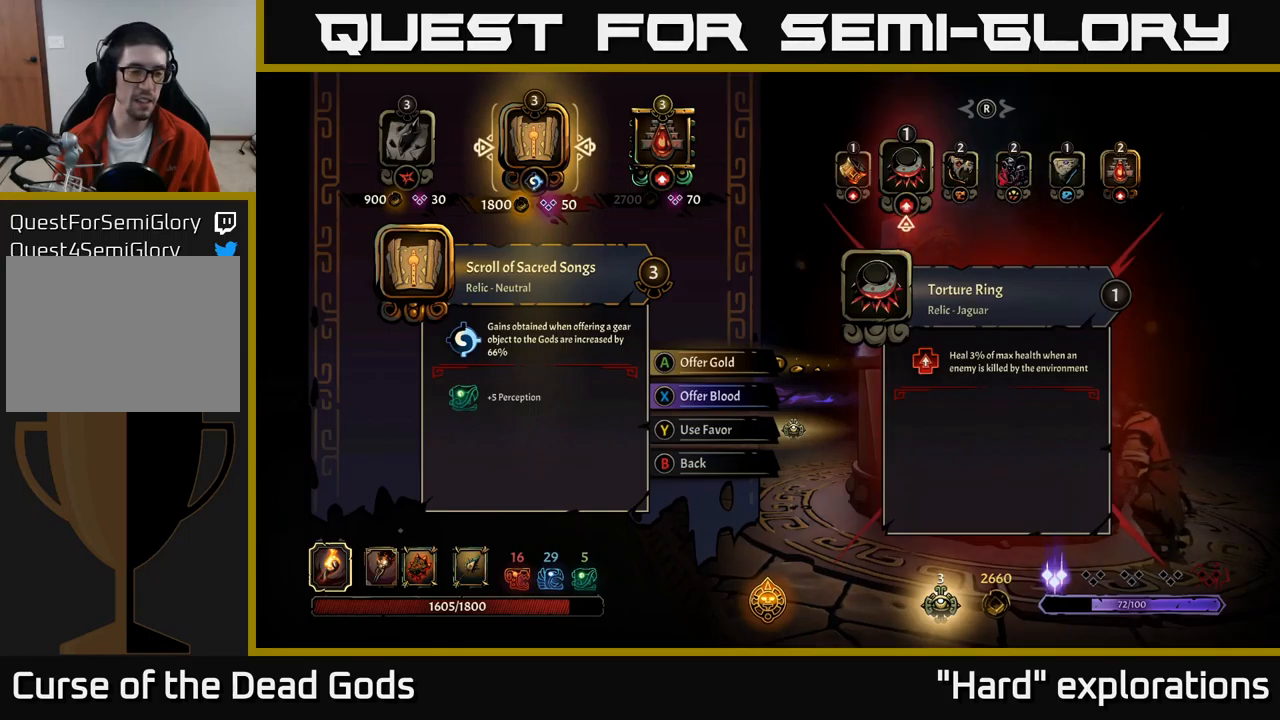
{"buttons": [], "left_stick": "center", "right_stick": "center", "events": []}
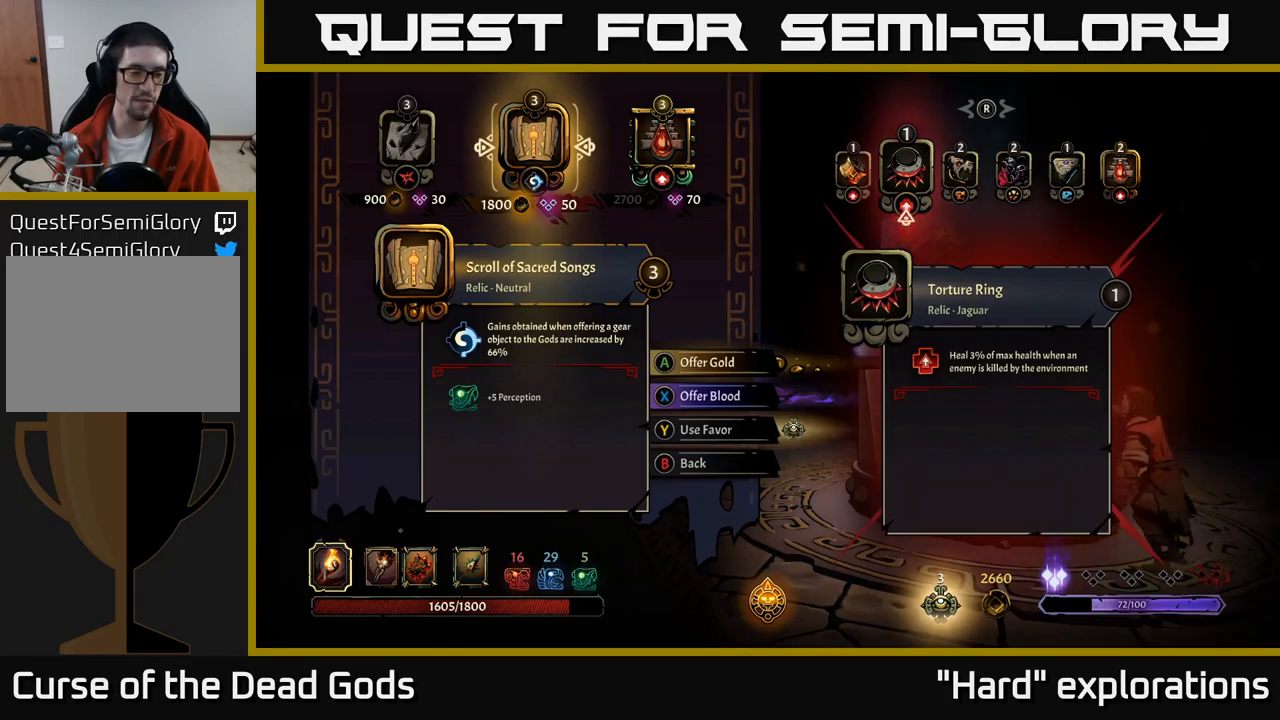
{"buttons": [], "left_stick": "center", "right_stick": "center", "events": []}
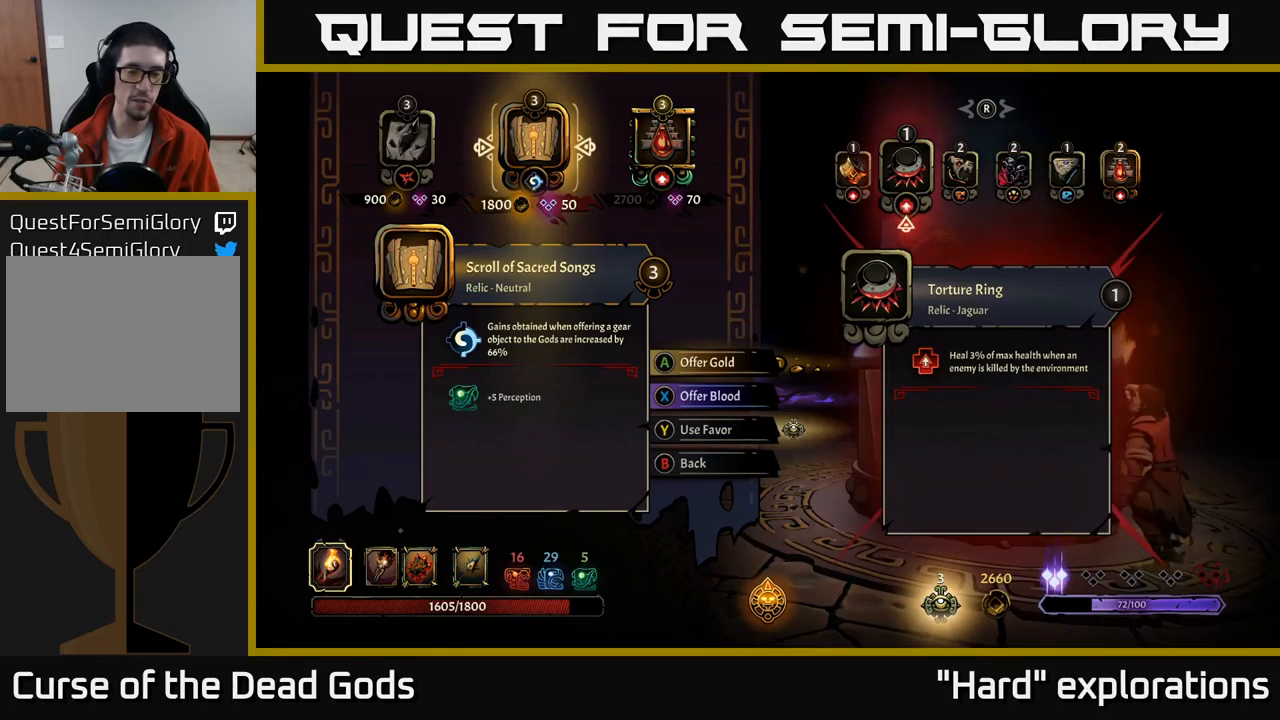
{"buttons": [], "left_stick": "center", "right_stick": "center", "events": []}
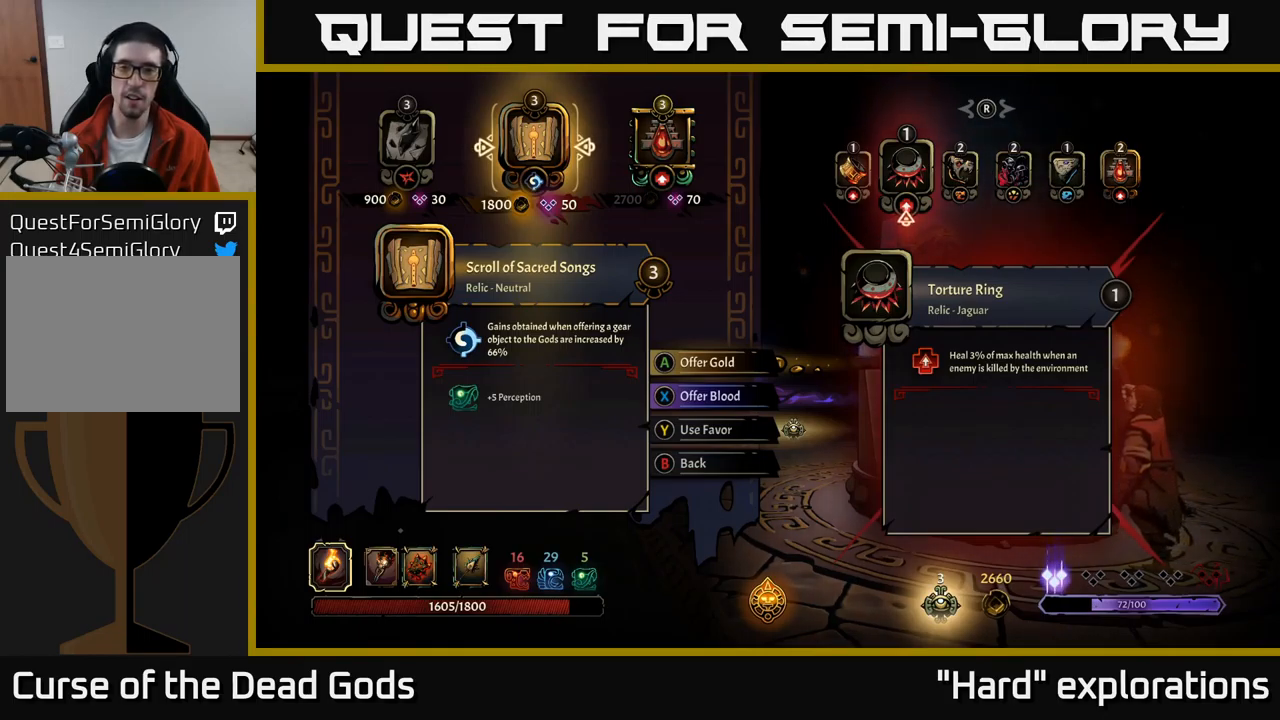
{"buttons": [], "left_stick": "center", "right_stick": "center", "events": []}
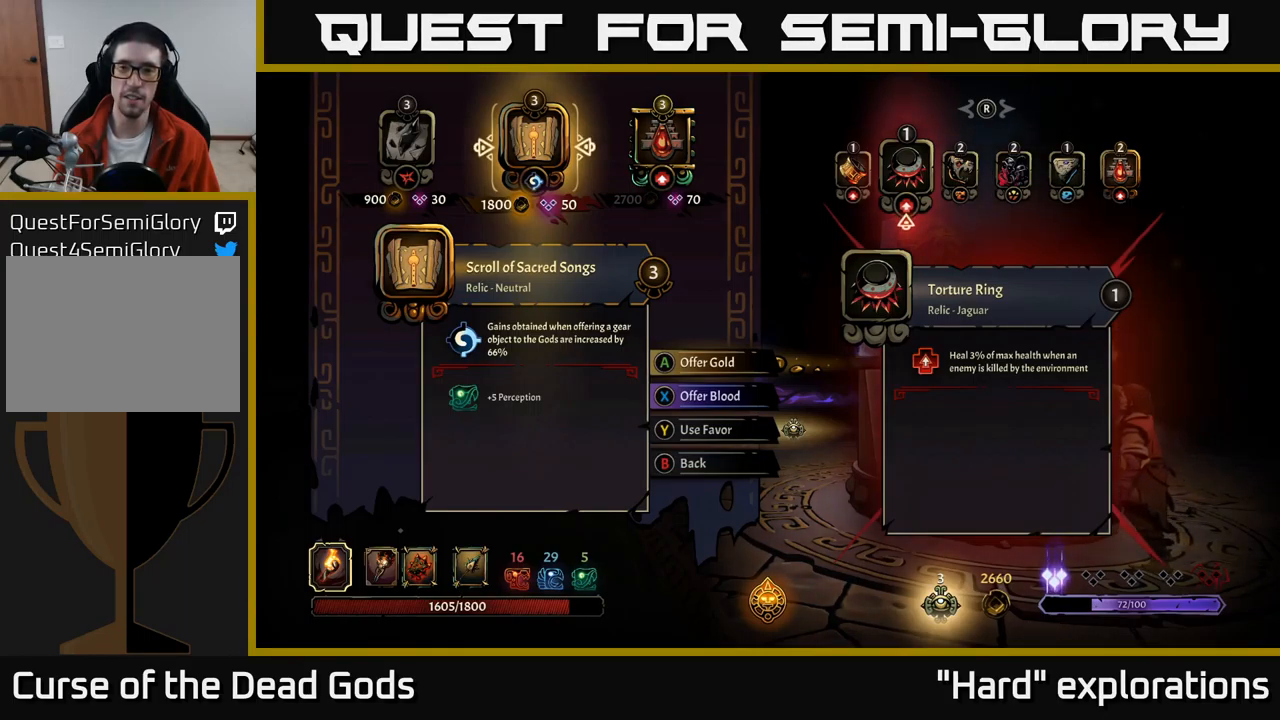
{"buttons": [], "left_stick": "center", "right_stick": "center", "events": []}
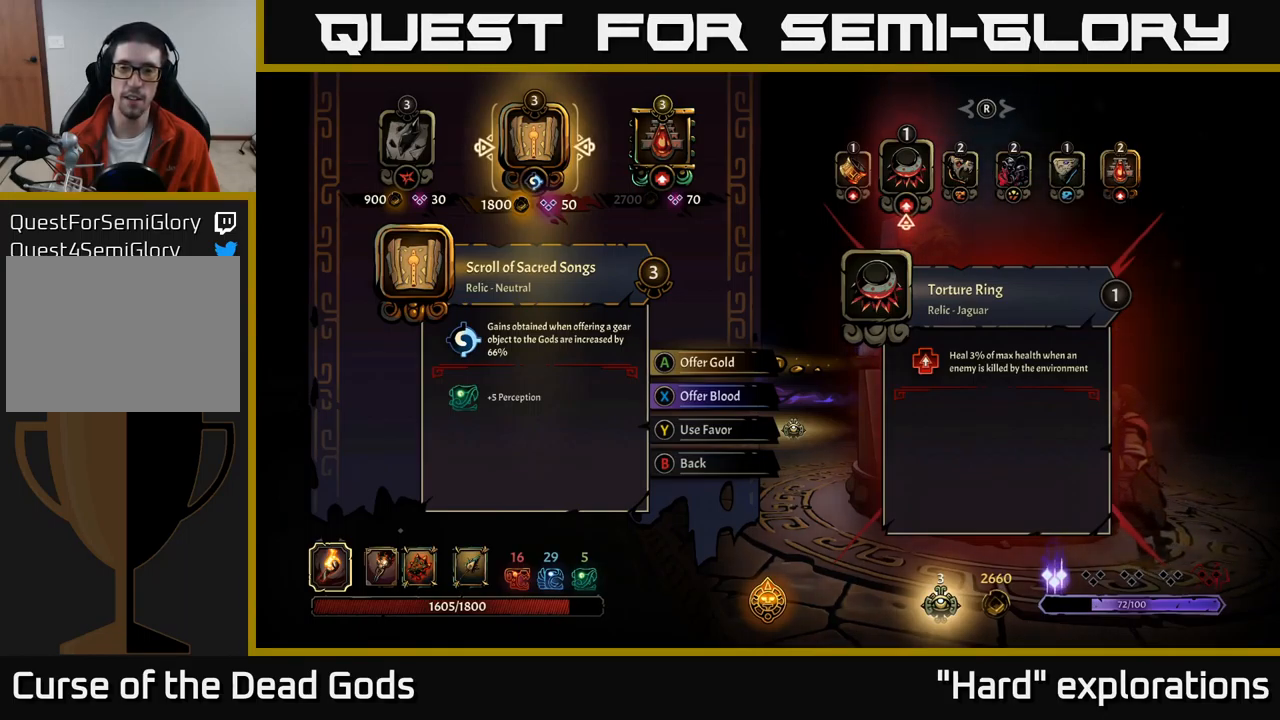
{"buttons": [], "left_stick": "center", "right_stick": "center", "events": [[233, "right_stick", "right"], [433, "right_stick", "center"]]}
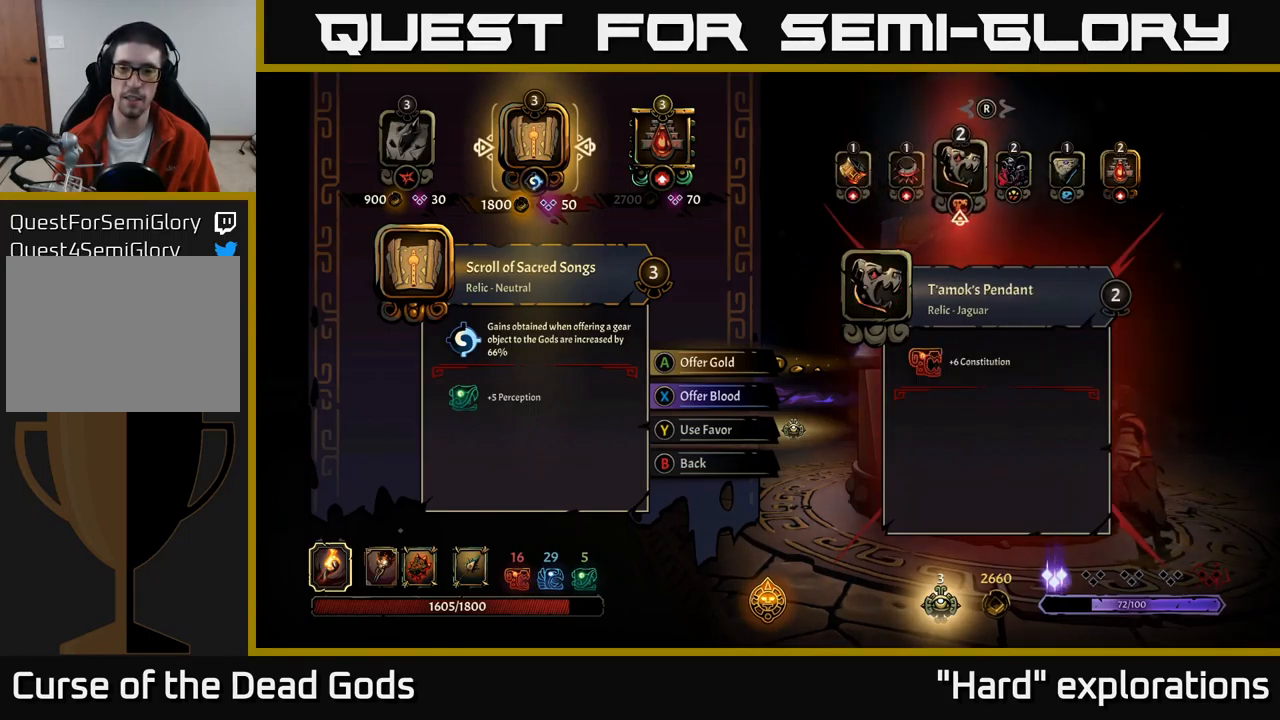
{"buttons": [], "left_stick": "center", "right_stick": "center", "events": []}
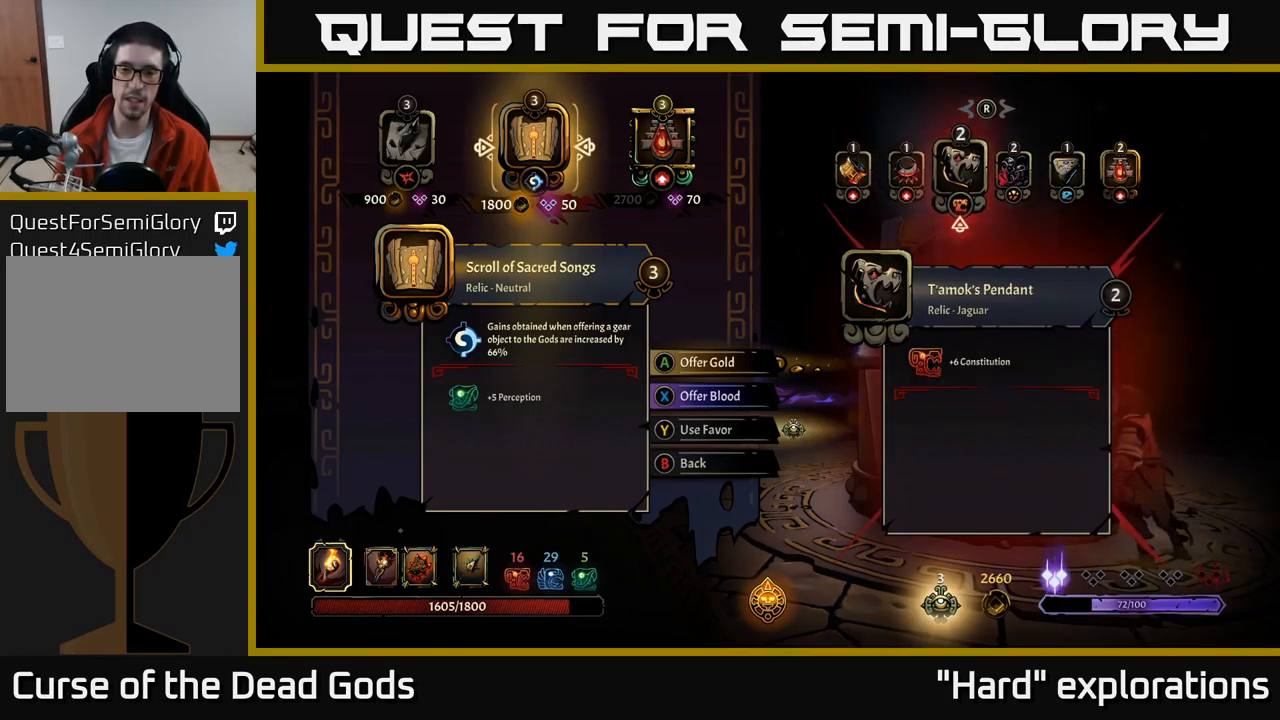
{"buttons": [], "left_stick": "center", "right_stick": "center", "events": [[33, "right_stick", "left"], [217, "right_stick", "center"]]}
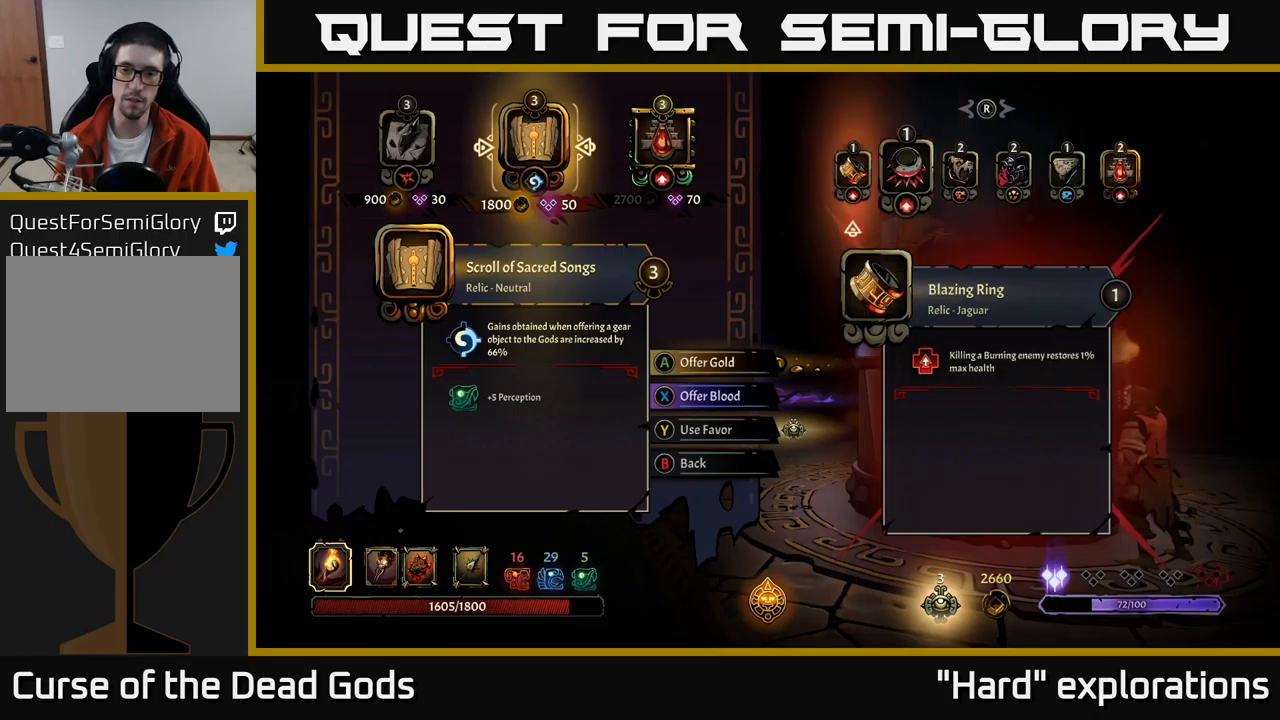
{"buttons": [], "left_stick": "center", "right_stick": "center", "events": [[17, "right_stick", "left"], [167, "right_stick", "center"]]}